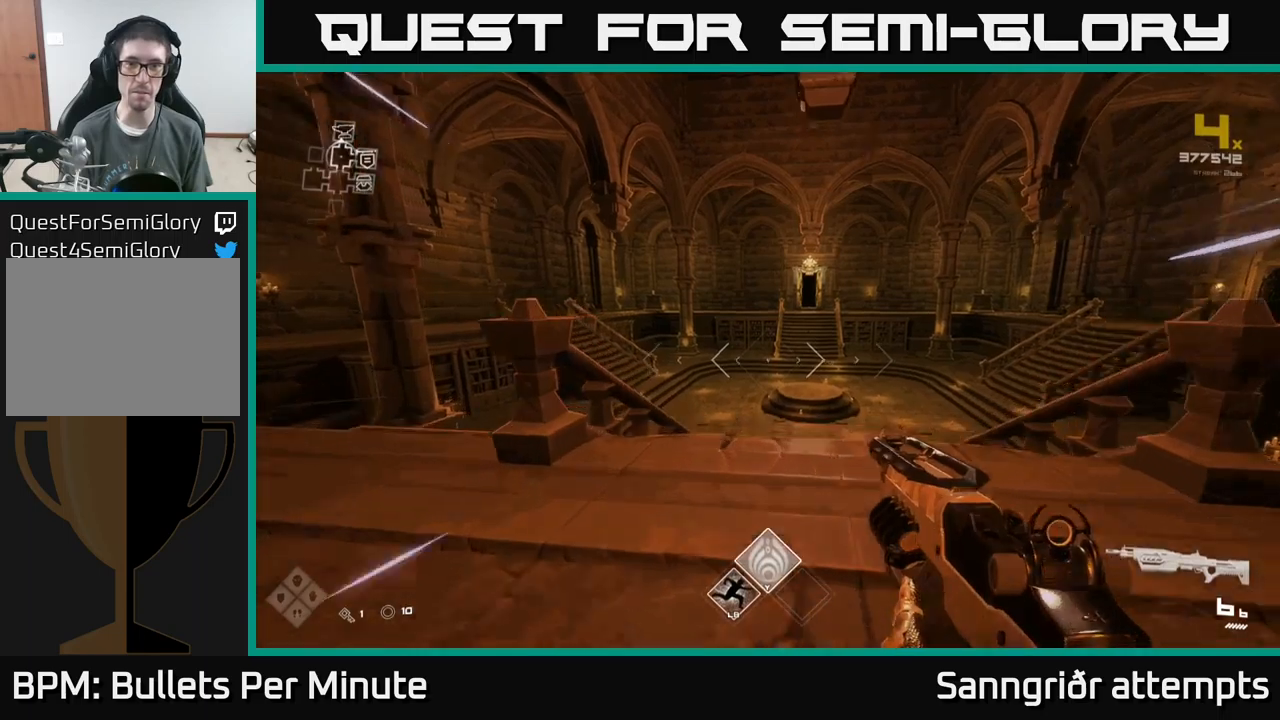
Gameplay with a controller (Xbox layout); each line is a JSON object with the inputs held at the frame after it. "events" lists button and stick changes between this image and that frame as [ms after this image, input, new state], when the widget could be followed in between.
{"buttons": [], "left_stick": "up", "right_stick": "center", "events": [[333, "A", "down"], [400, "L1", "up"], [483, "A", "up"]]}
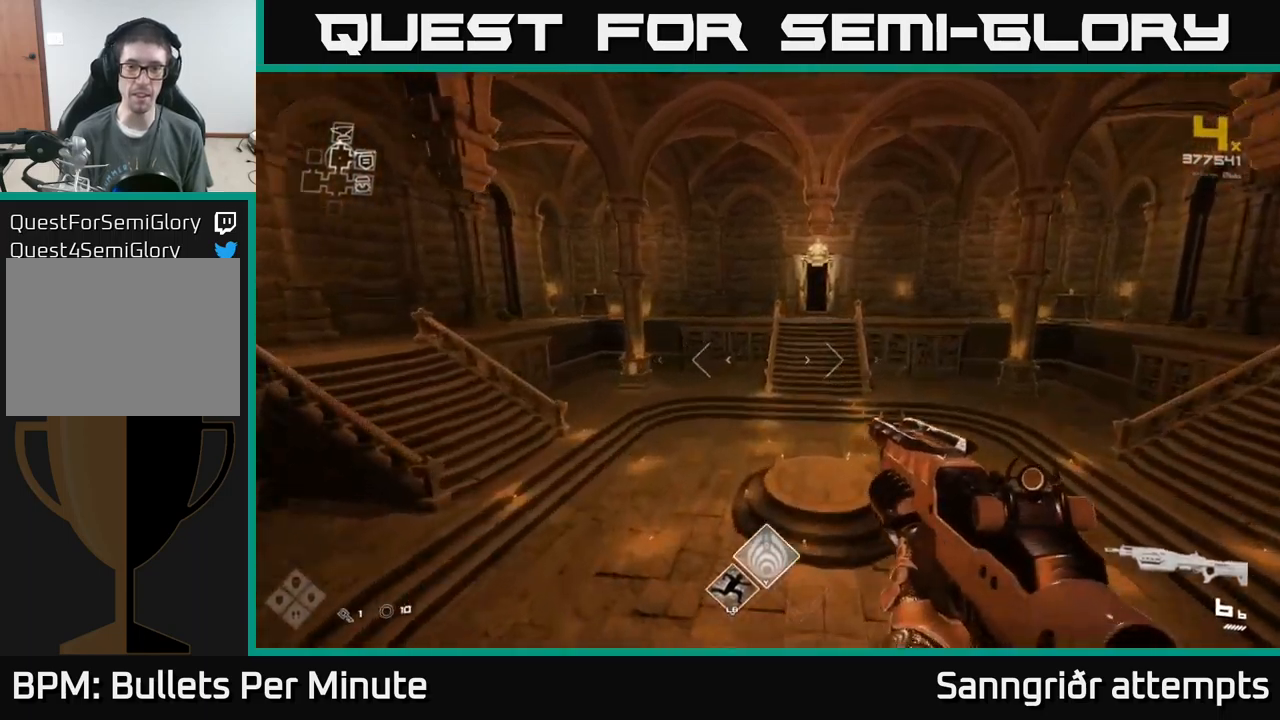
{"buttons": ["A"], "left_stick": "up", "right_stick": "center", "events": [[100, "L1", "down"], [400, "A", "down"], [433, "L1", "up"]]}
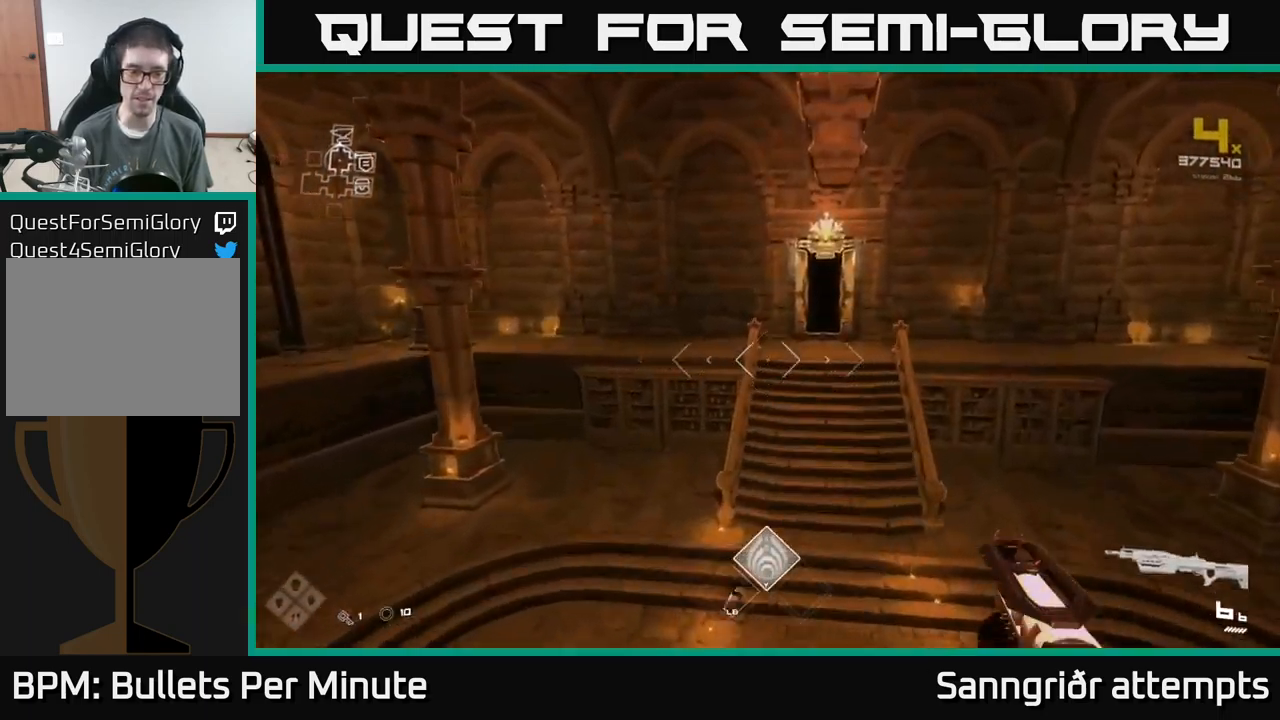
{"buttons": ["L1"], "left_stick": "up", "right_stick": "center", "events": [[50, "A", "up"], [217, "L1", "down"], [233, "right_stick", "right"], [317, "right_stick", "center"]]}
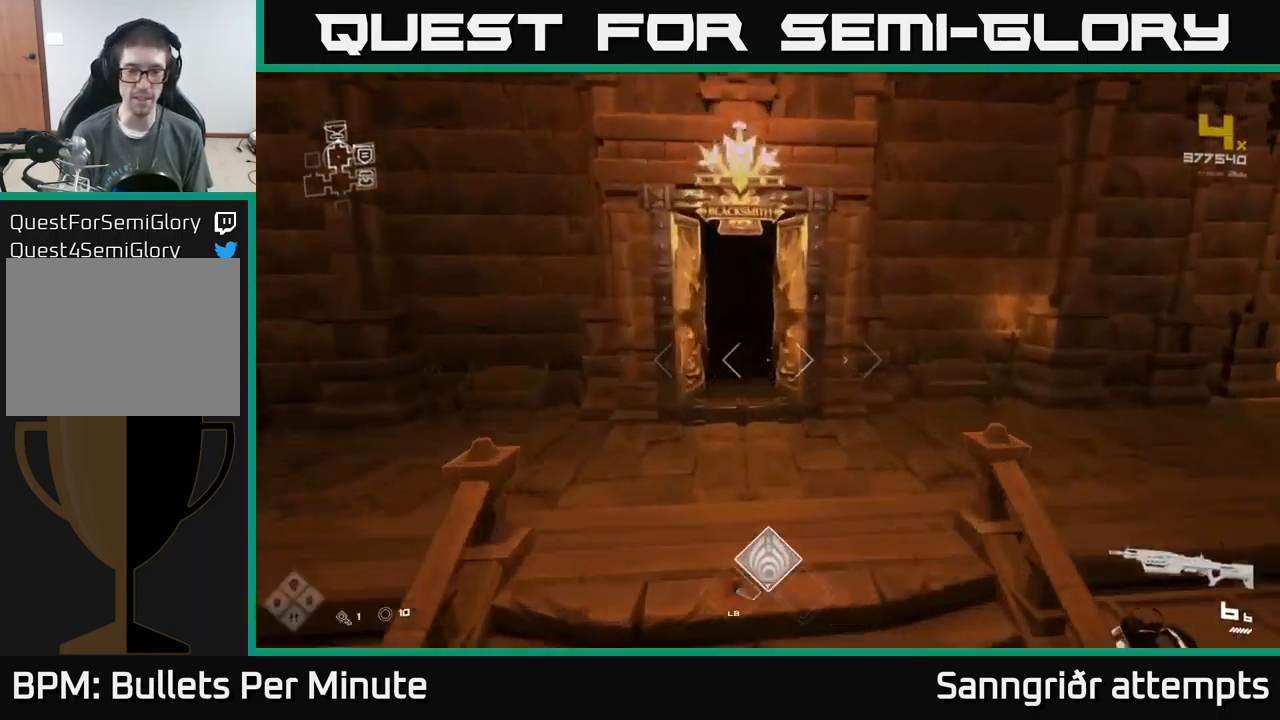
{"buttons": ["L1"], "left_stick": "up", "right_stick": "center", "events": []}
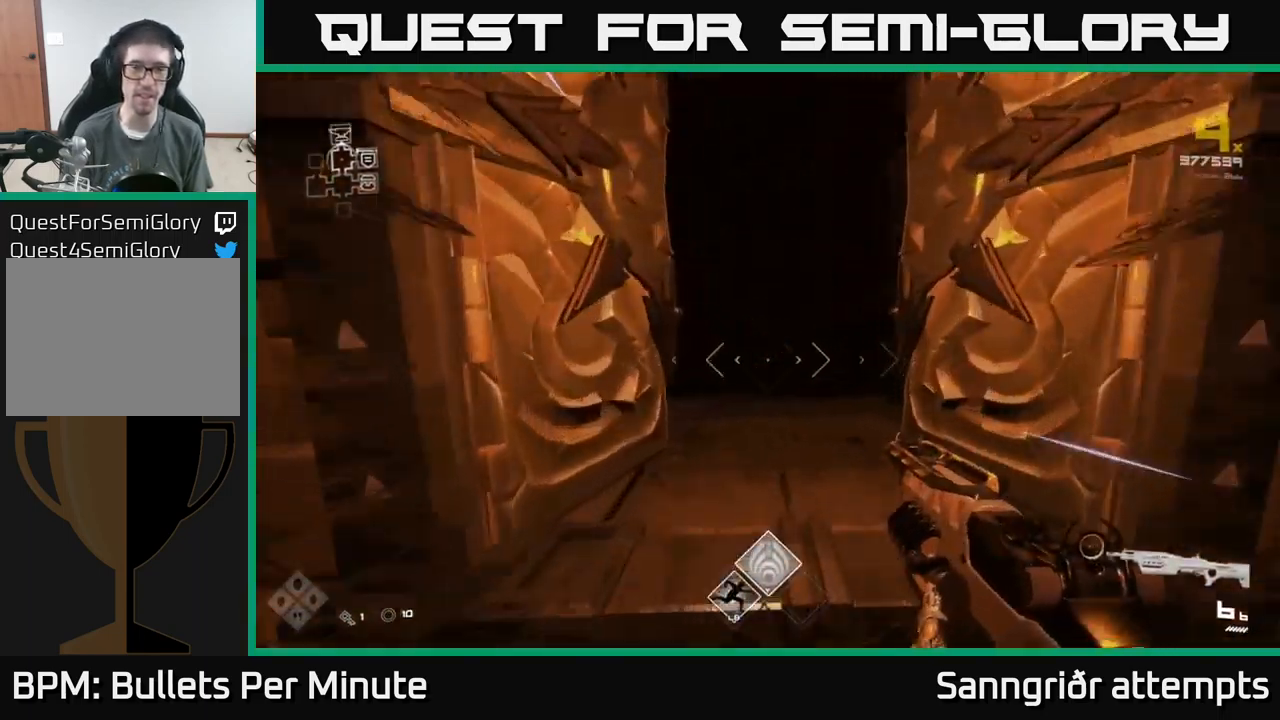
{"buttons": ["L1"], "left_stick": "up", "right_stick": "center", "events": []}
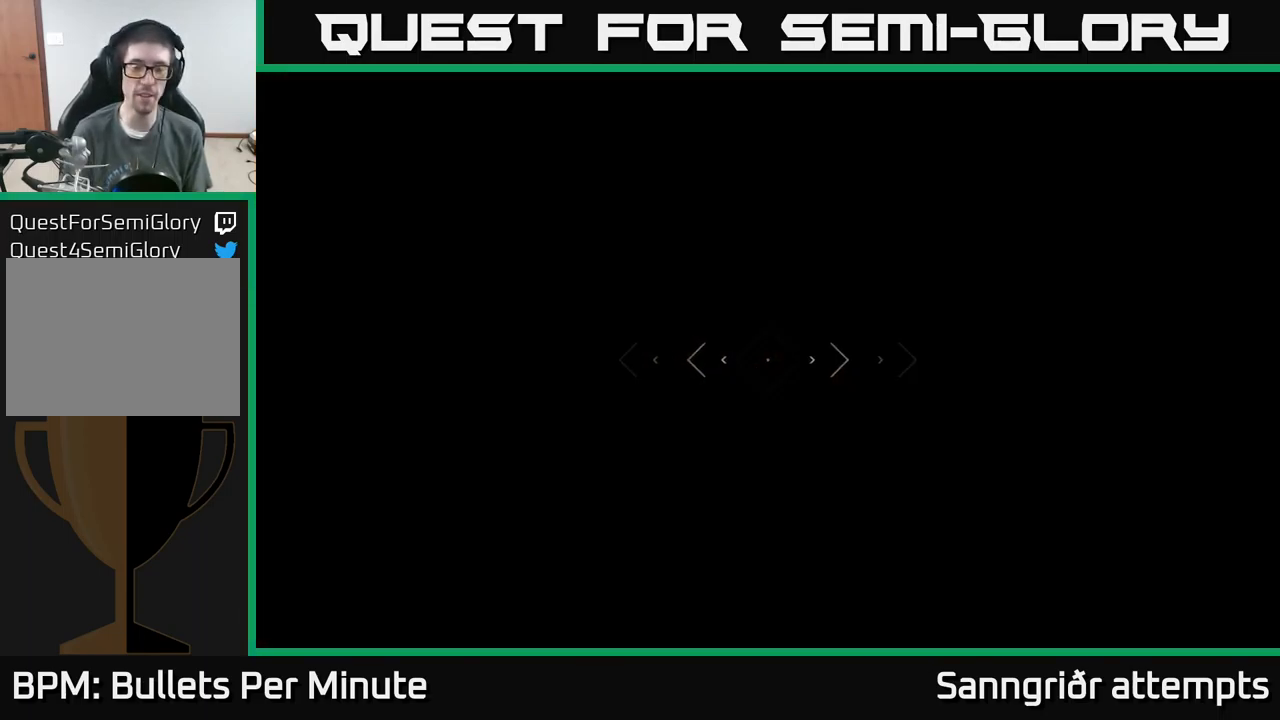
{"buttons": ["L1"], "left_stick": "up", "right_stick": "center", "events": []}
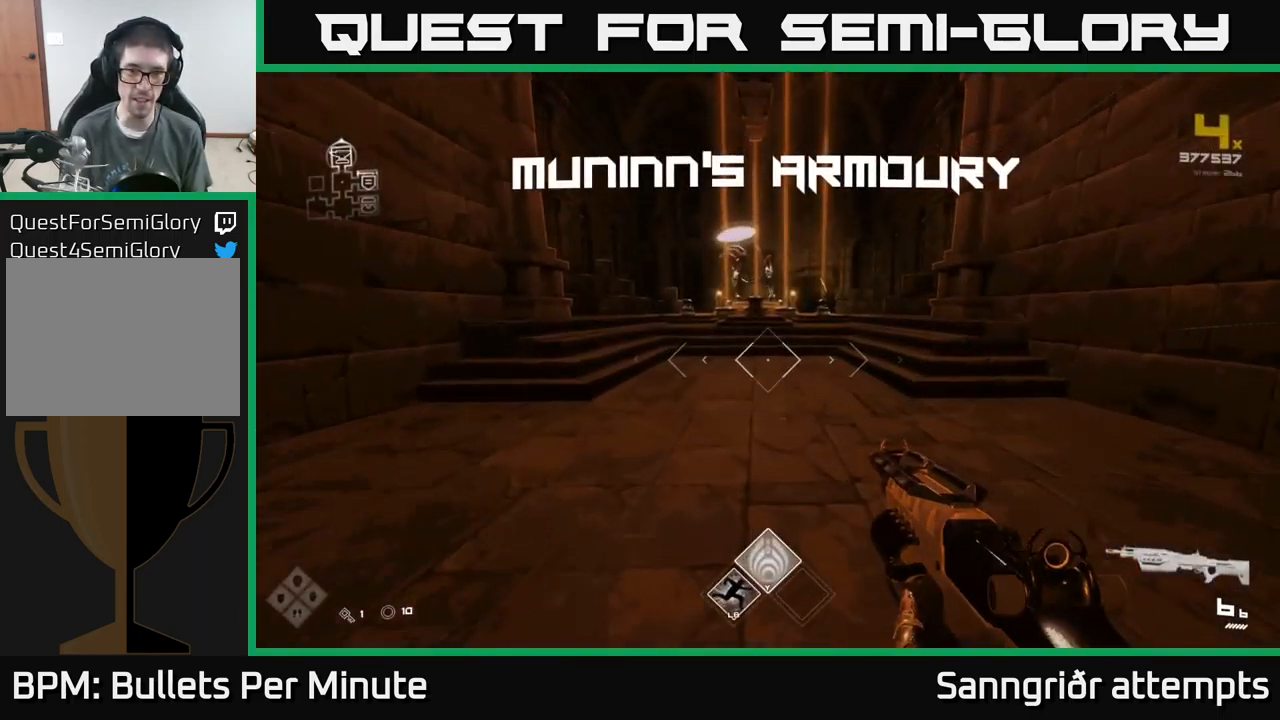
{"buttons": ["L1"], "left_stick": "up-right", "right_stick": "center", "events": [[250, "left_stick", "up-right"]]}
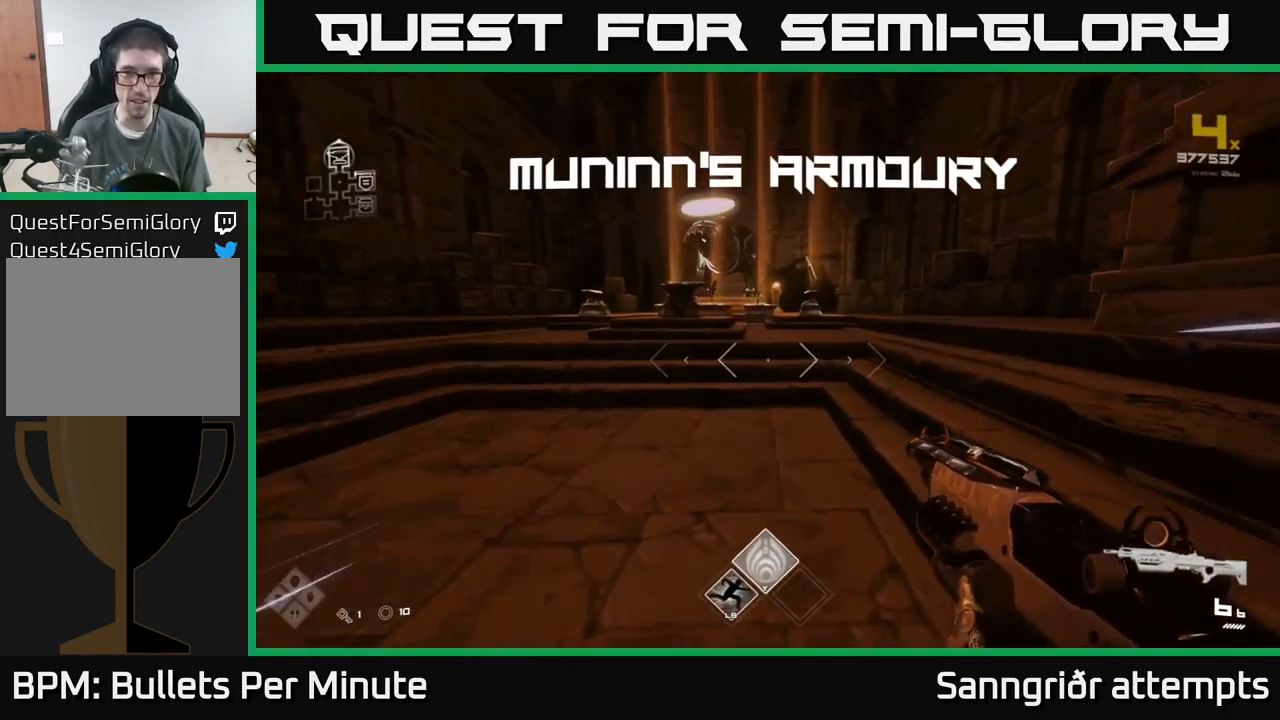
{"buttons": ["L1"], "left_stick": "up", "right_stick": "center", "events": [[67, "left_stick", "up"]]}
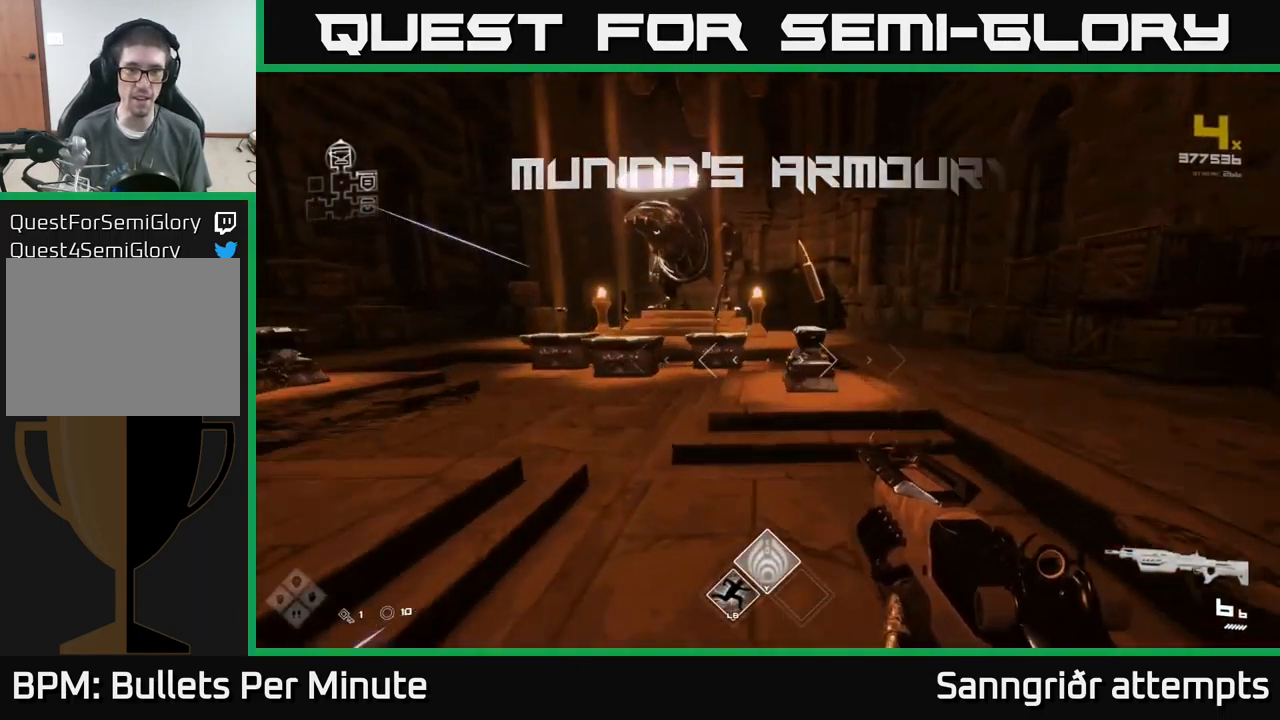
{"buttons": [], "left_stick": "down", "right_stick": "left", "events": [[33, "right_stick", "down"], [117, "right_stick", "center"], [267, "L1", "up"], [267, "left_stick", "center"], [283, "X", "down"], [317, "left_stick", "down"], [350, "X", "up"], [483, "right_stick", "left"]]}
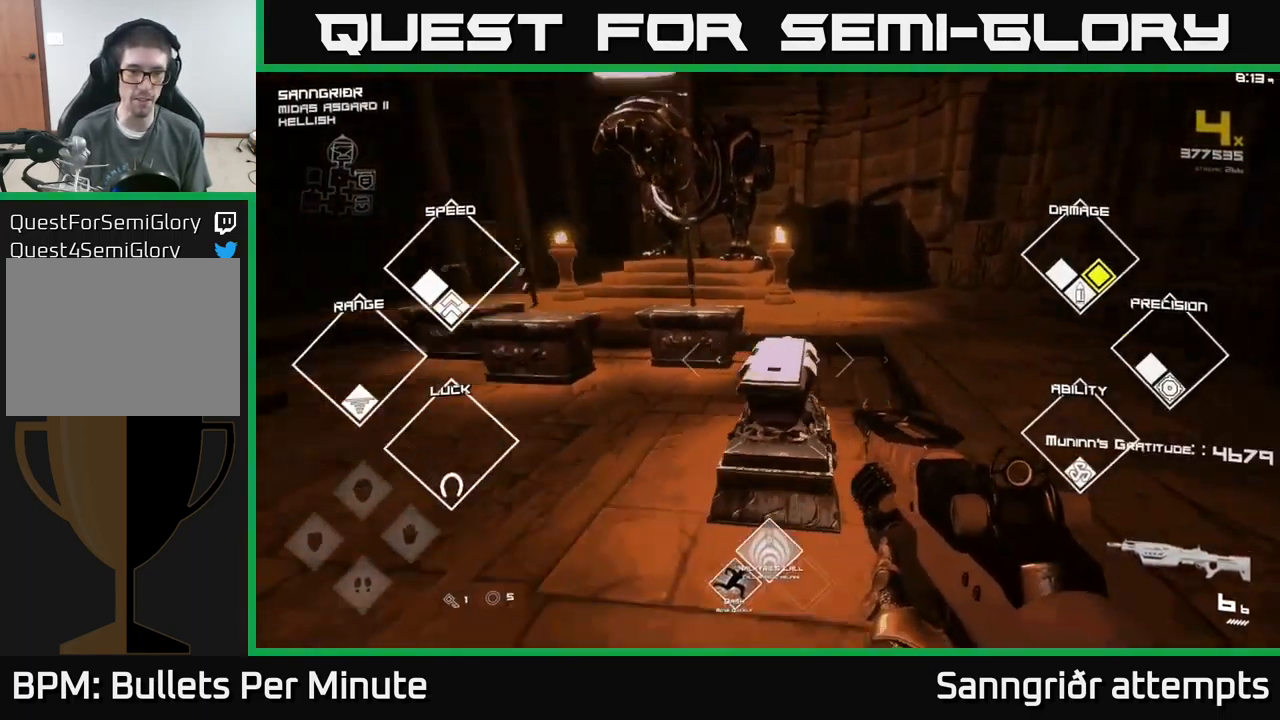
{"buttons": [], "left_stick": "up-left", "right_stick": "left", "events": [[100, "left_stick", "down-left"], [233, "left_stick", "left"], [467, "left_stick", "up-left"]]}
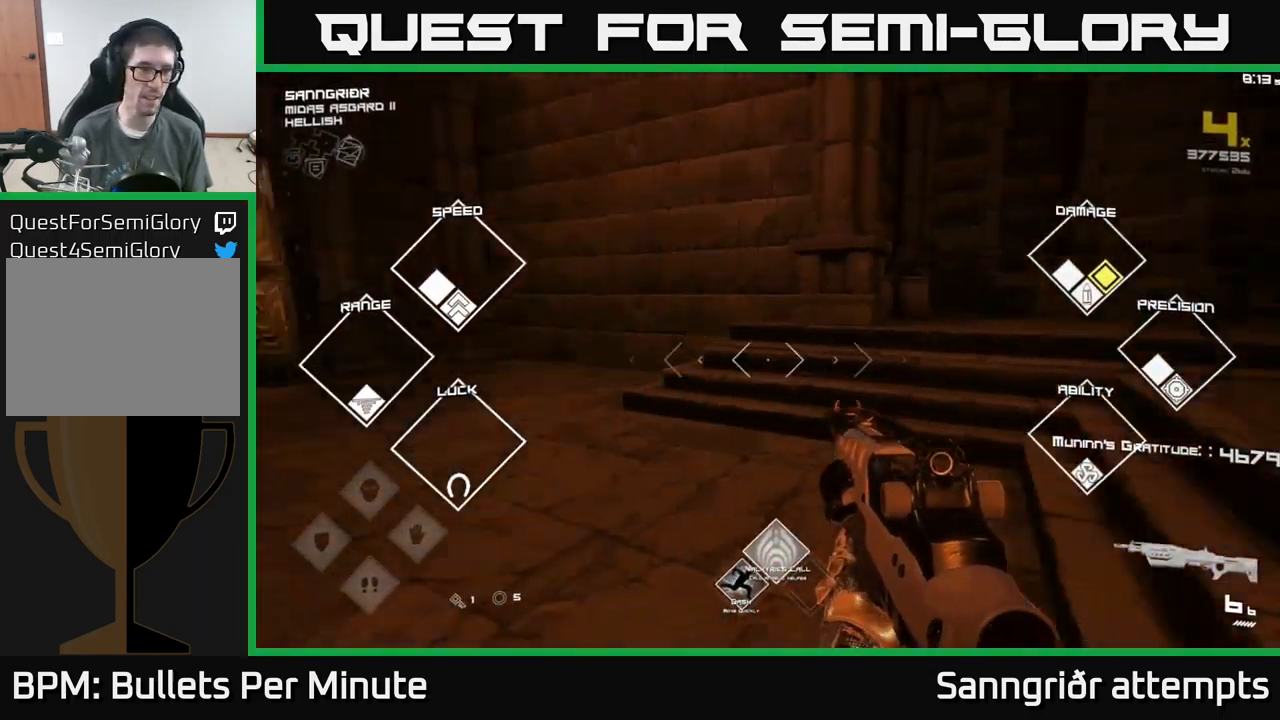
{"buttons": ["L1"], "left_stick": "up", "right_stick": "center", "events": [[84, "left_stick", "up"], [267, "right_stick", "center"], [300, "L1", "down"]]}
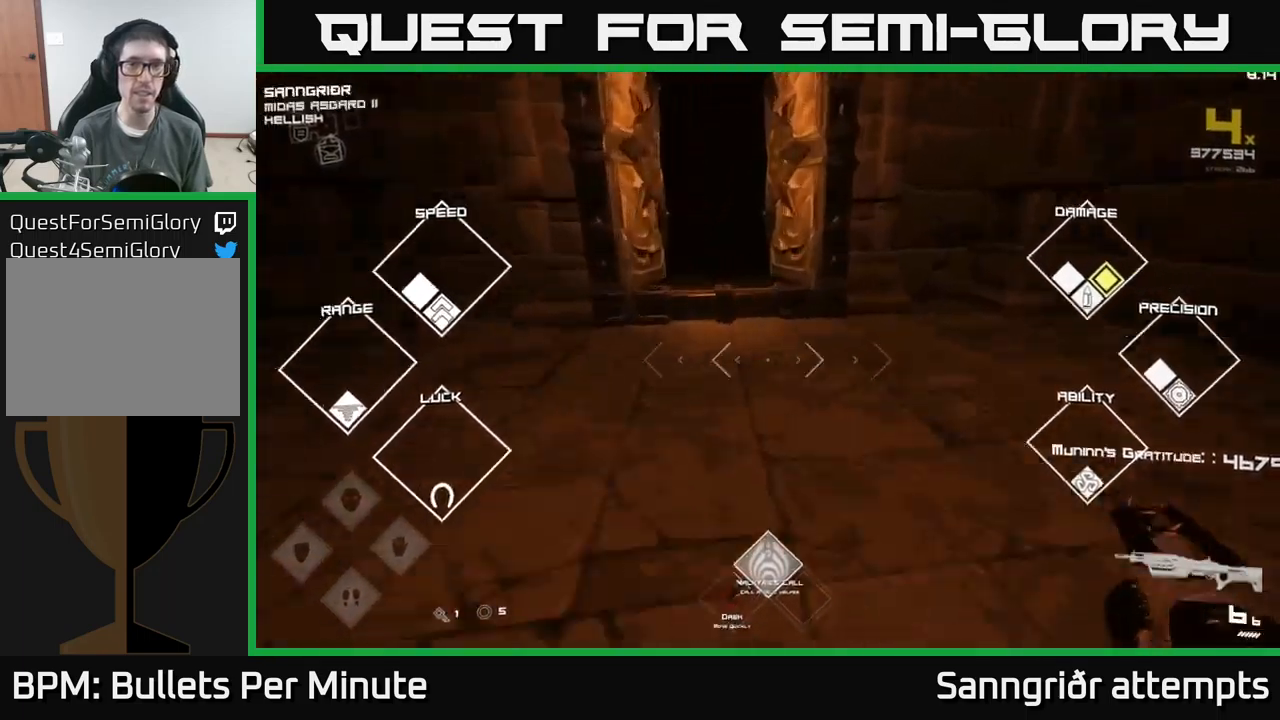
{"buttons": ["L1"], "left_stick": "up", "right_stick": "center", "events": [[17, "right_stick", "left"], [117, "right_stick", "center"]]}
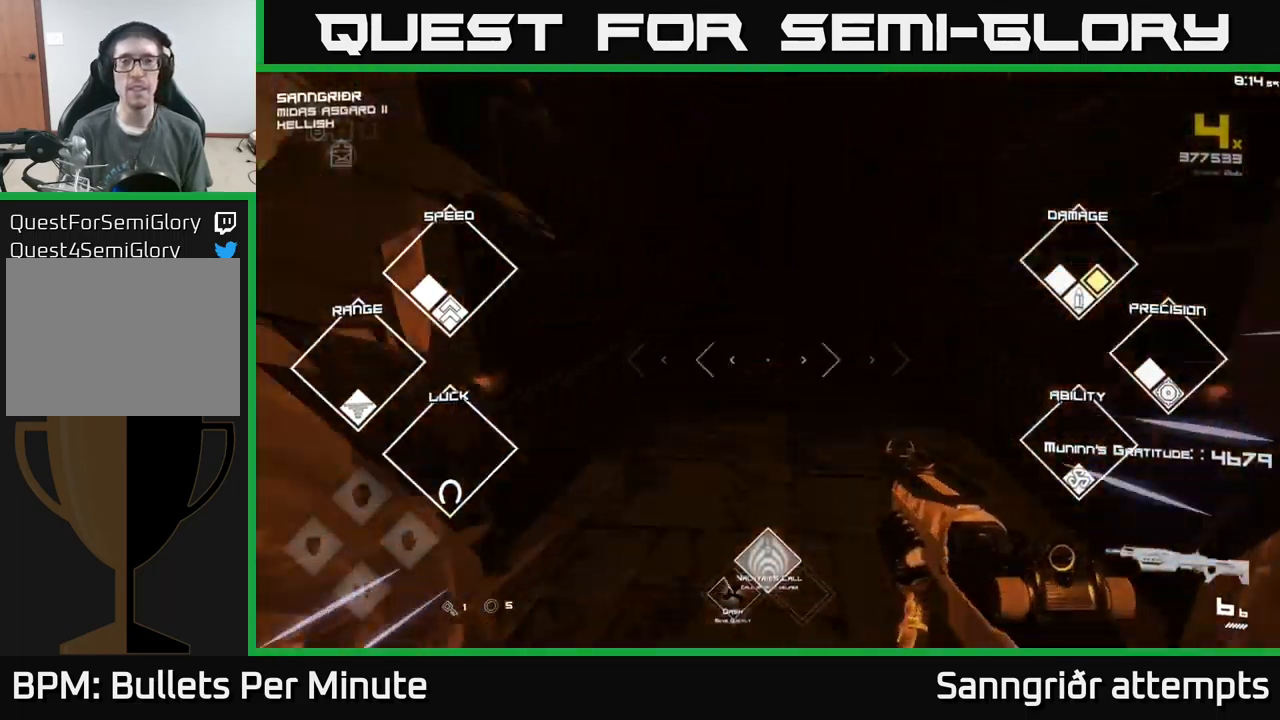
{"buttons": ["L1"], "left_stick": "up", "right_stick": "center", "events": []}
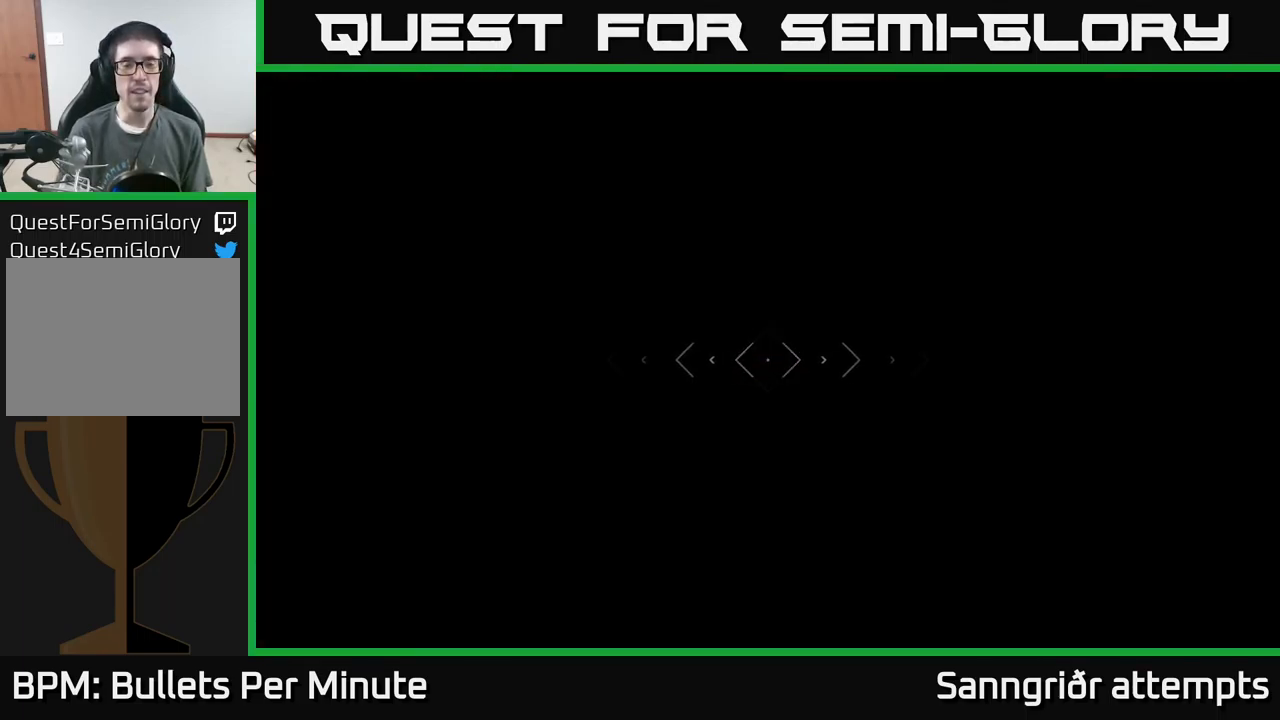
{"buttons": ["L1"], "left_stick": "up", "right_stick": "center", "events": []}
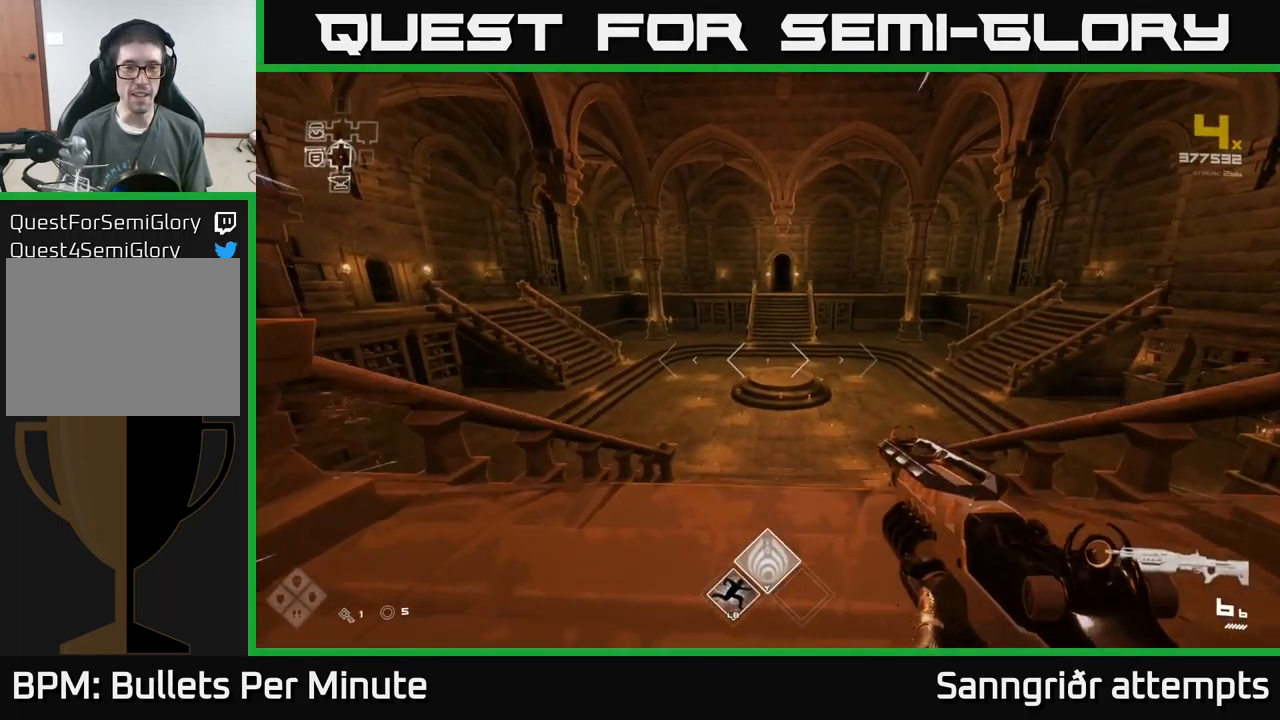
{"buttons": [], "left_stick": "up", "right_stick": "center", "events": [[150, "A", "down"], [217, "L1", "up"], [334, "A", "up"]]}
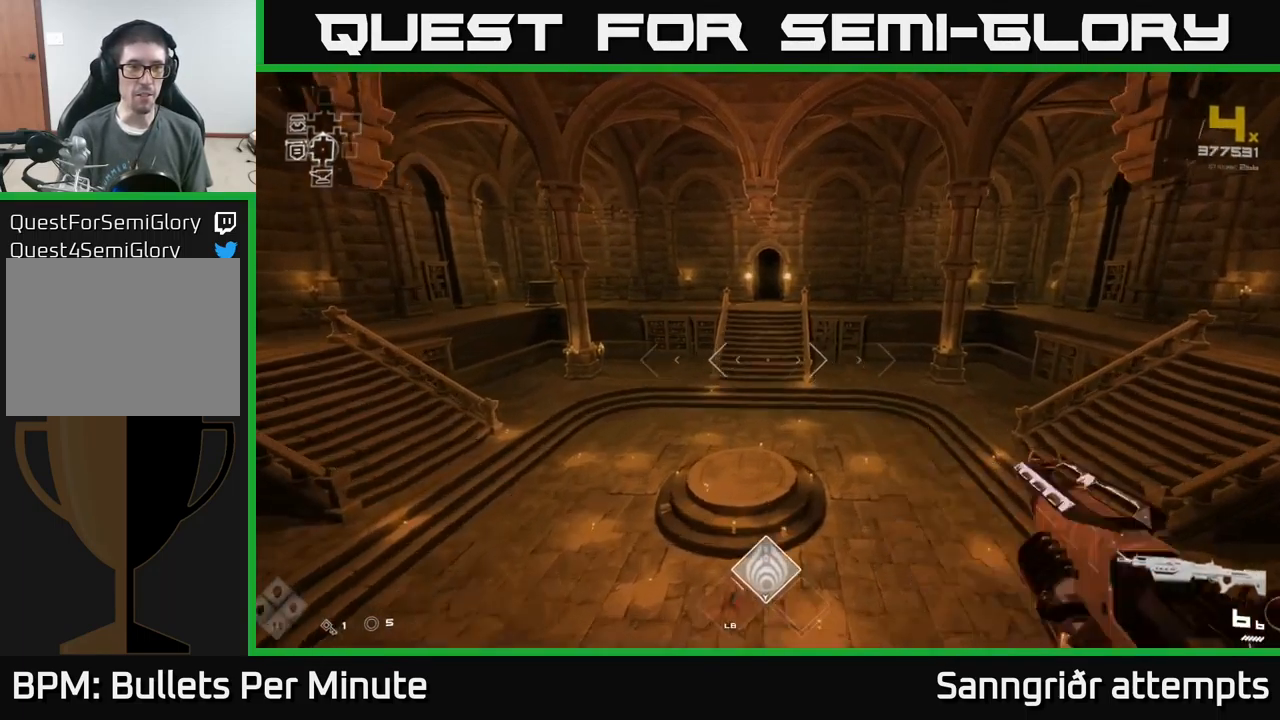
{"buttons": [], "left_stick": "up-left", "right_stick": "center", "events": [[17, "L1", "down"], [200, "left_stick", "up-right"], [217, "L1", "up"], [400, "A", "down"], [434, "A", "up"], [434, "left_stick", "up-left"]]}
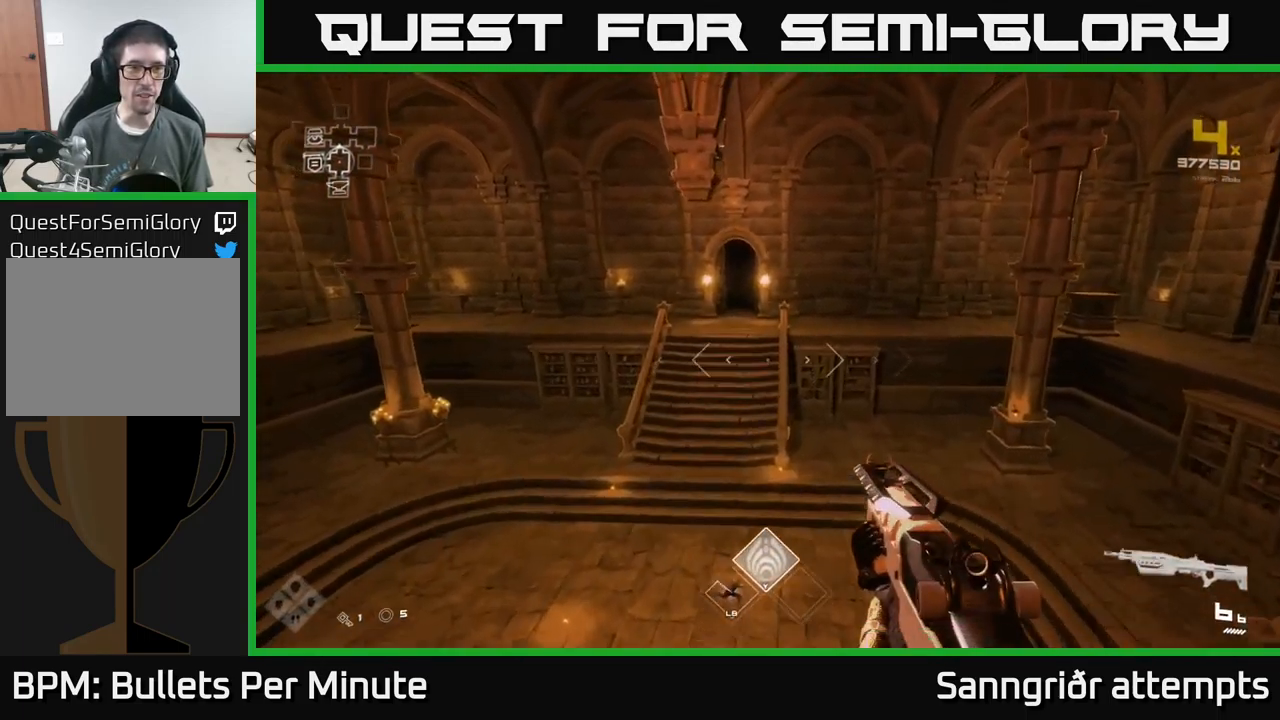
{"buttons": ["L1"], "left_stick": "up", "right_stick": "center", "events": [[67, "left_stick", "up"], [117, "L1", "down"]]}
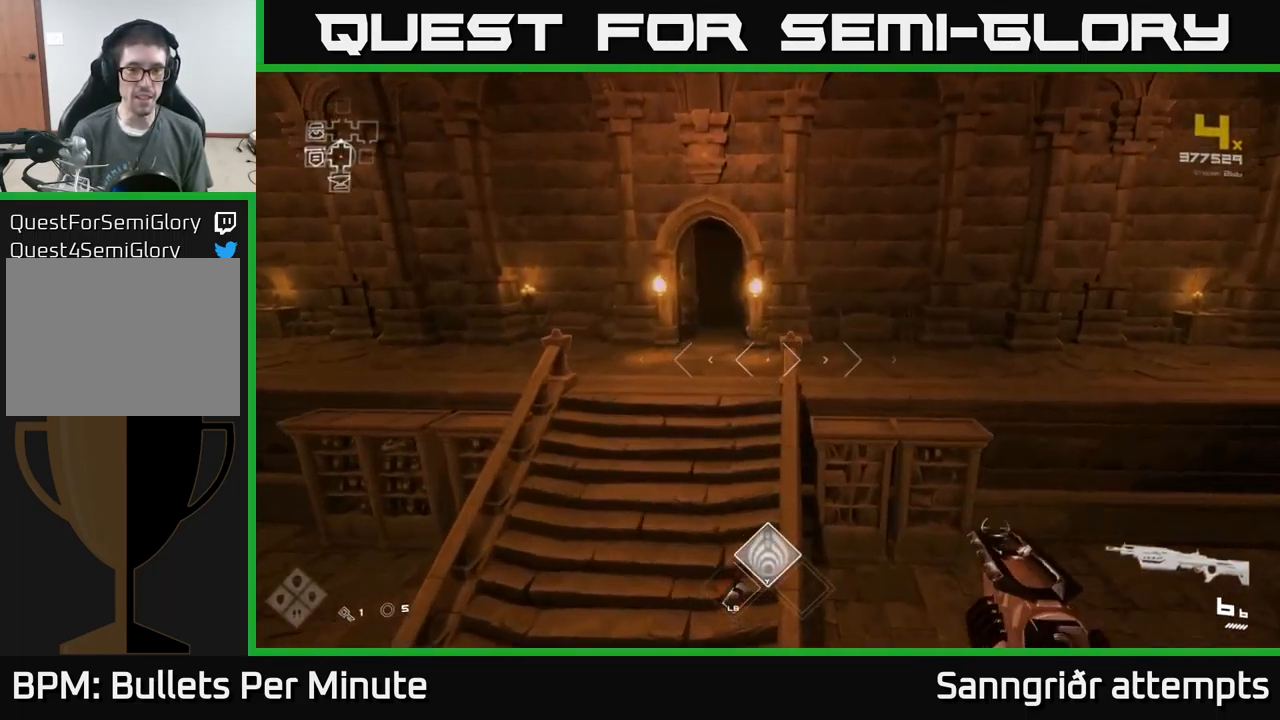
{"buttons": ["L1"], "left_stick": "up", "right_stick": "center", "events": []}
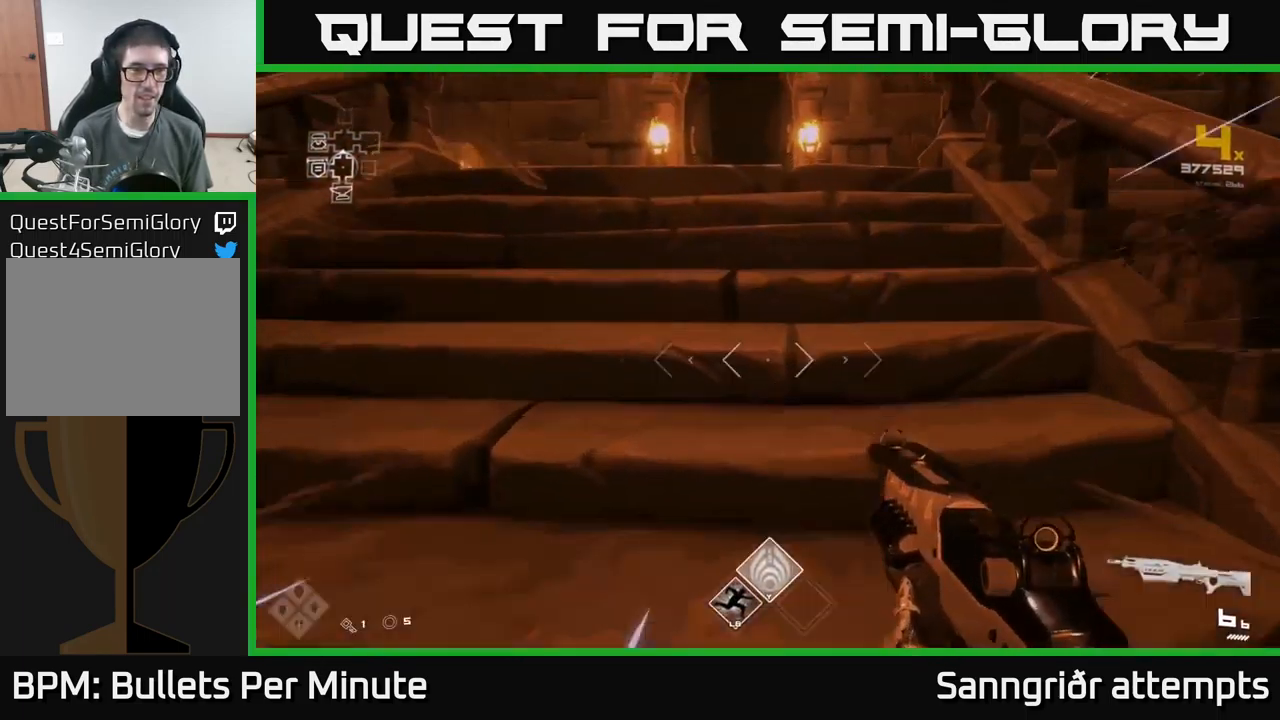
{"buttons": ["L1"], "left_stick": "up", "right_stick": "center", "events": []}
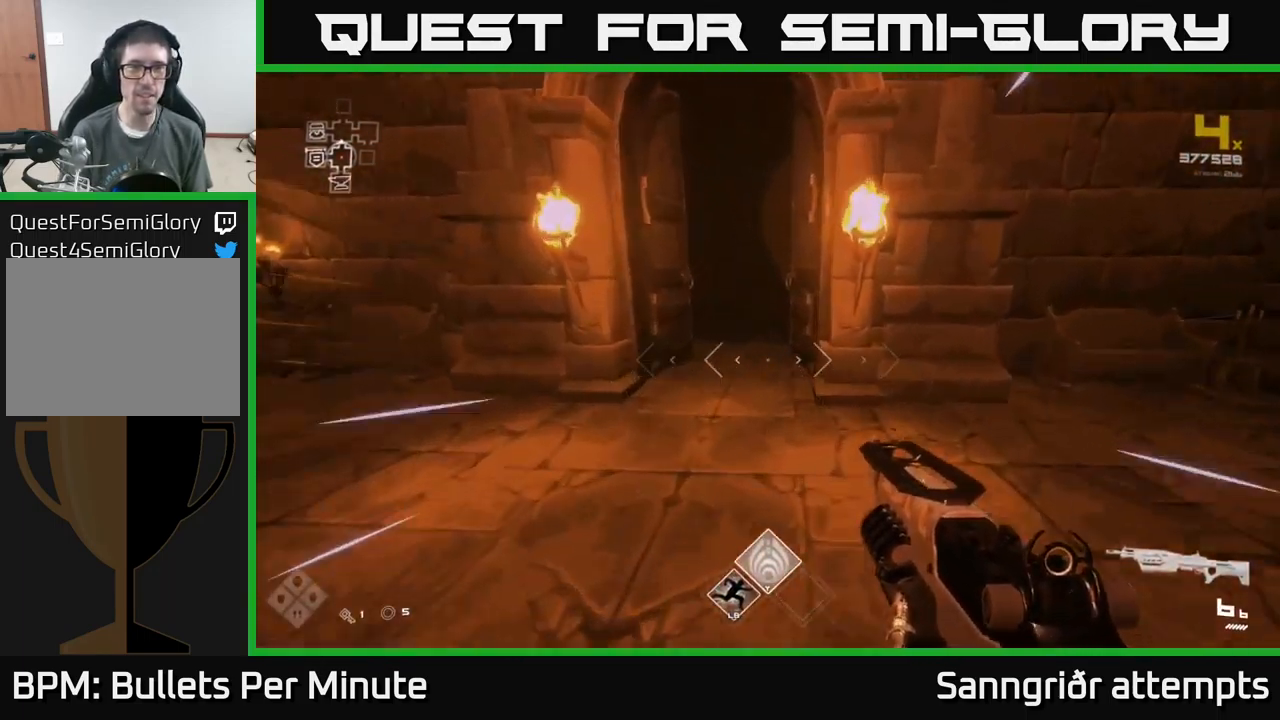
{"buttons": ["L1"], "left_stick": "up", "right_stick": "center", "events": [[150, "left_stick", "up-left"], [267, "left_stick", "up"], [384, "right_stick", "up"], [484, "right_stick", "center"]]}
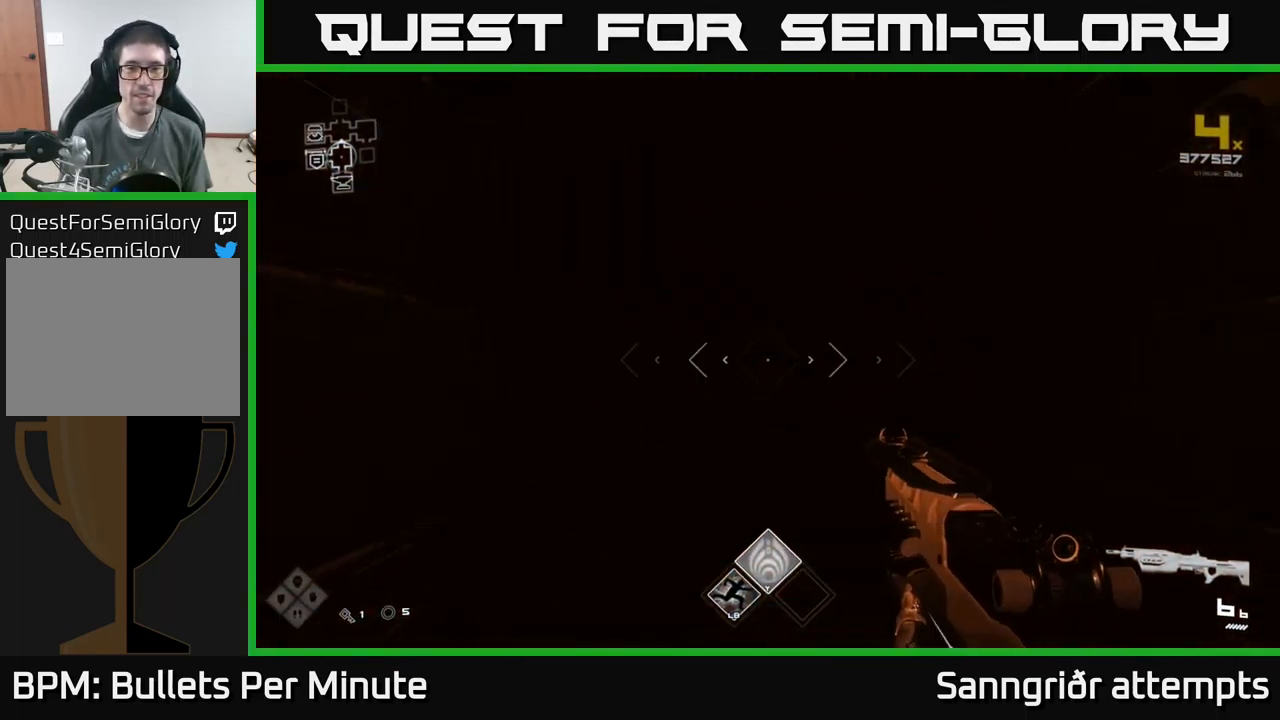
{"buttons": ["L1"], "left_stick": "up", "right_stick": "center", "events": []}
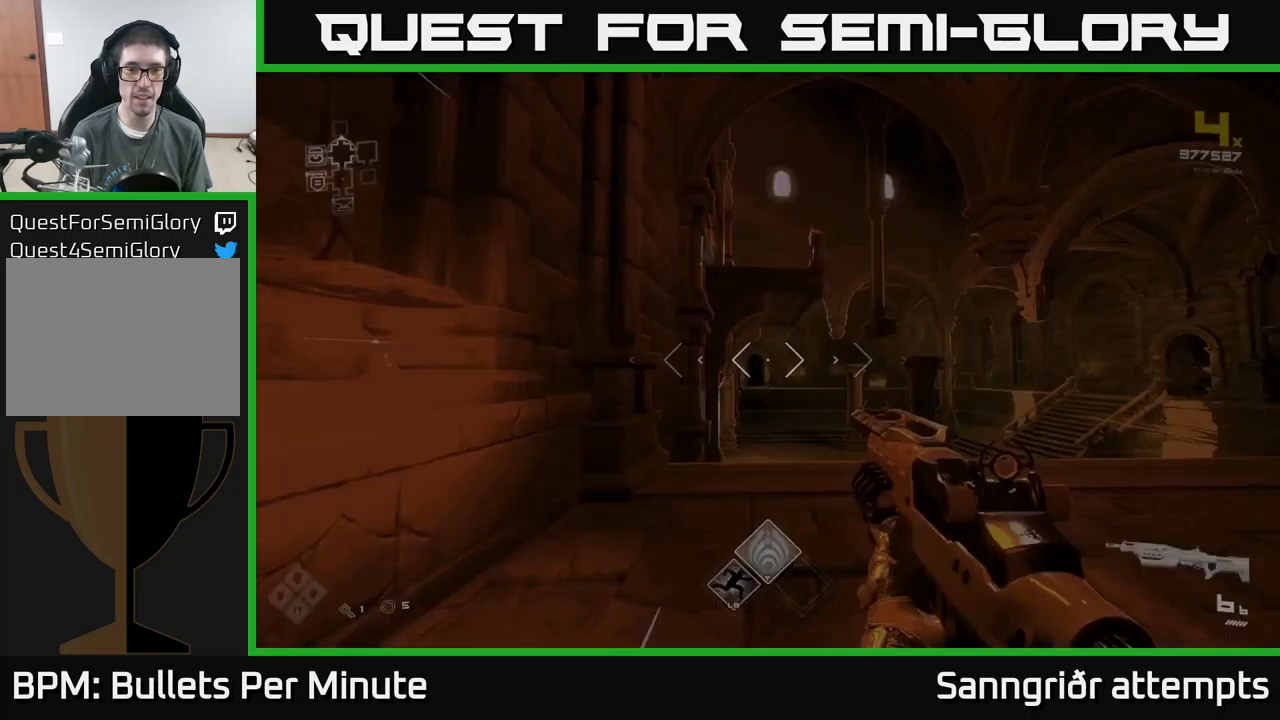
{"buttons": ["L1"], "left_stick": "up", "right_stick": "center", "events": [[333, "right_stick", "down-right"], [400, "right_stick", "center"]]}
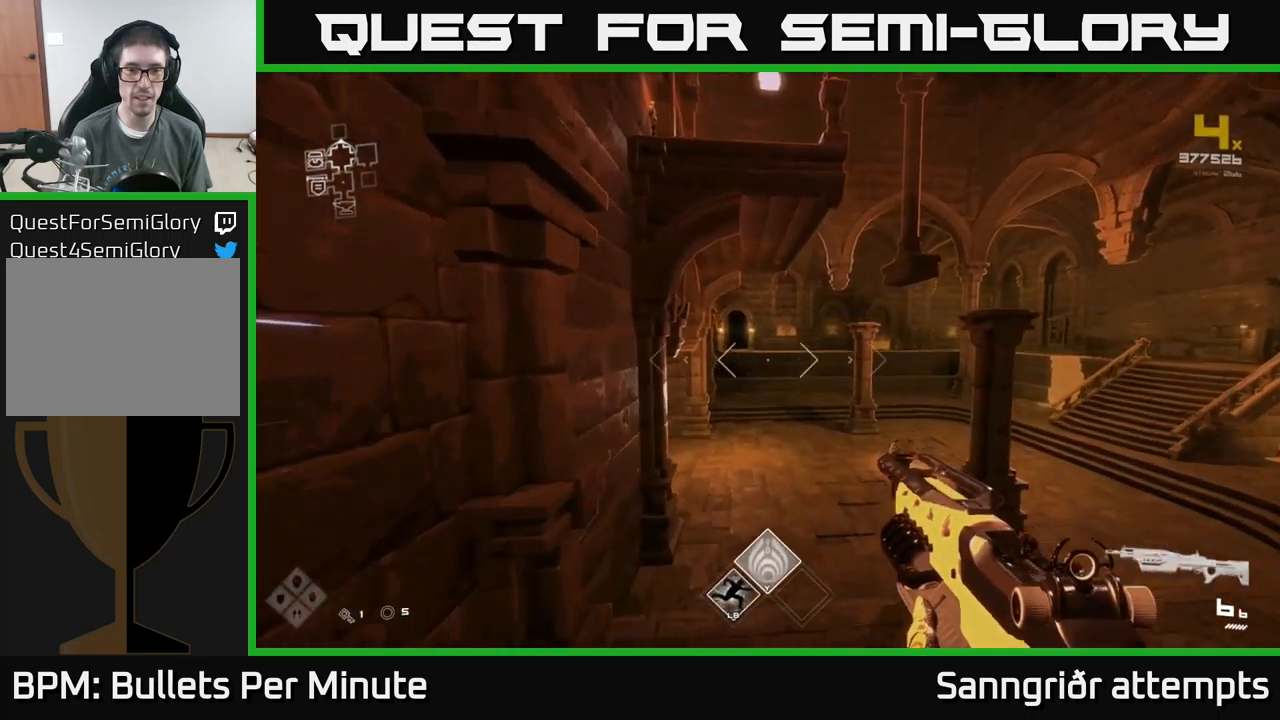
{"buttons": ["L1"], "left_stick": "up", "right_stick": "center", "events": [[33, "A", "down"], [33, "L1", "up"], [200, "A", "up"], [300, "L1", "down"]]}
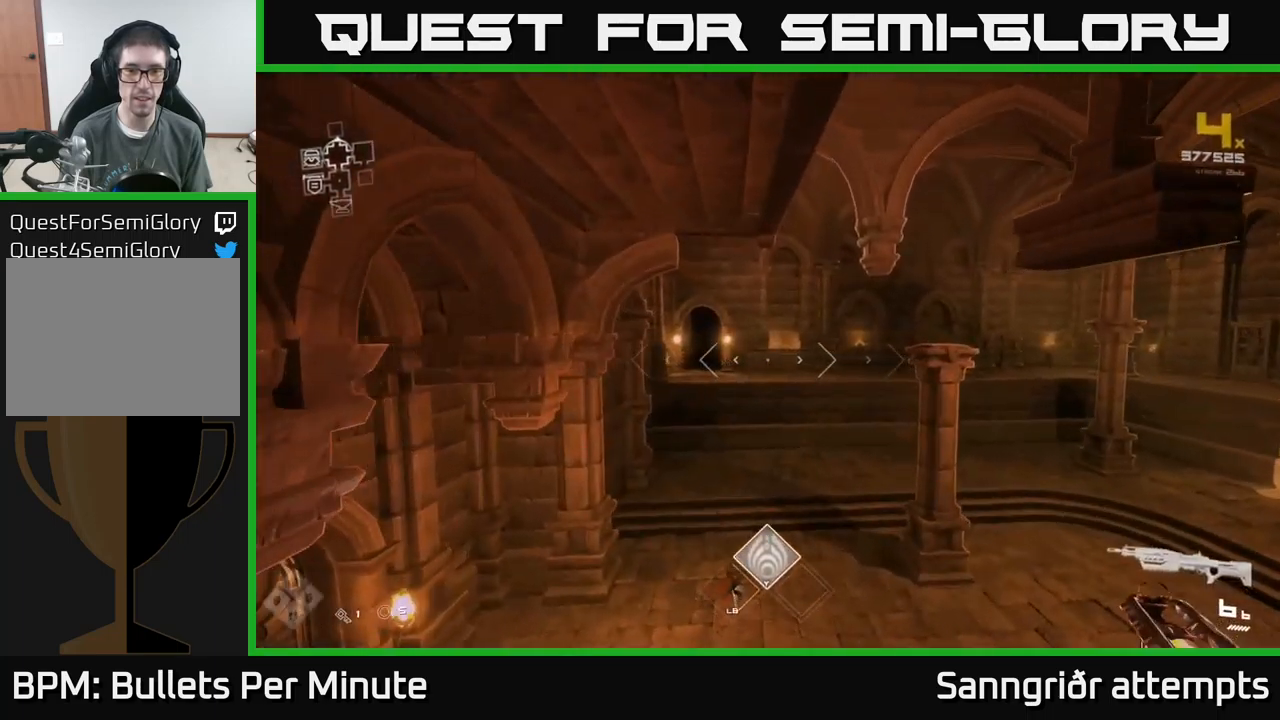
{"buttons": ["L1"], "left_stick": "up-right", "right_stick": "right", "events": [[83, "A", "down"], [83, "L1", "up"], [266, "A", "up"], [316, "left_stick", "up-right"], [366, "L1", "down"], [433, "right_stick", "right"]]}
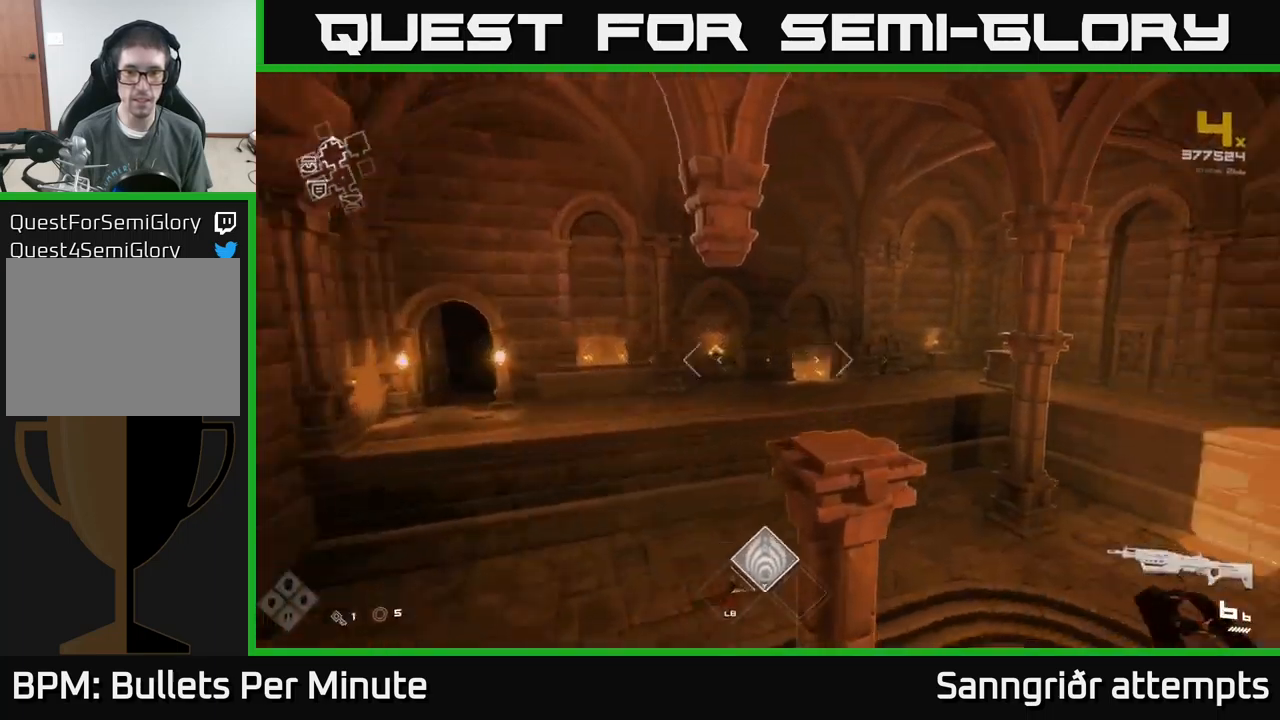
{"buttons": ["A"], "left_stick": "up", "right_stick": "center", "events": [[33, "right_stick", "center"], [50, "left_stick", "up"], [233, "left_stick", "up-left"], [316, "L1", "up"], [383, "left_stick", "up"], [500, "A", "down"]]}
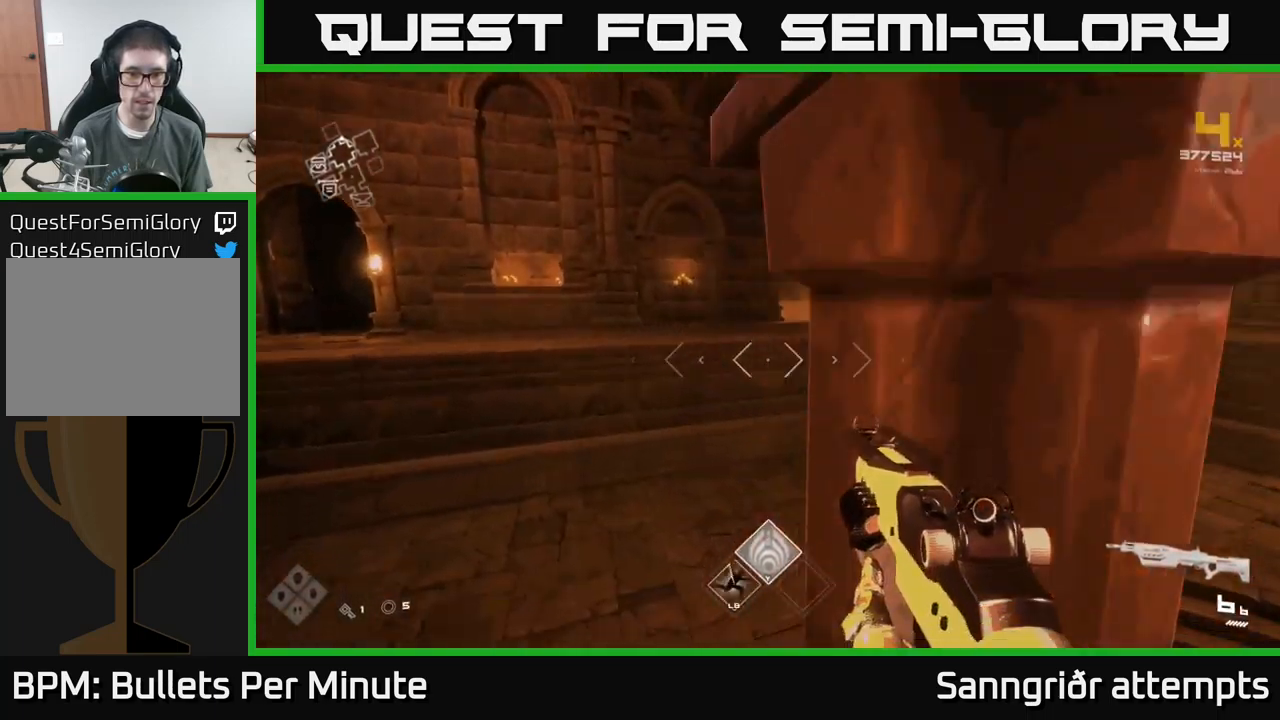
{"buttons": [], "left_stick": "right", "right_stick": "right", "events": [[133, "A", "up"], [183, "left_stick", "right"], [266, "right_stick", "right"]]}
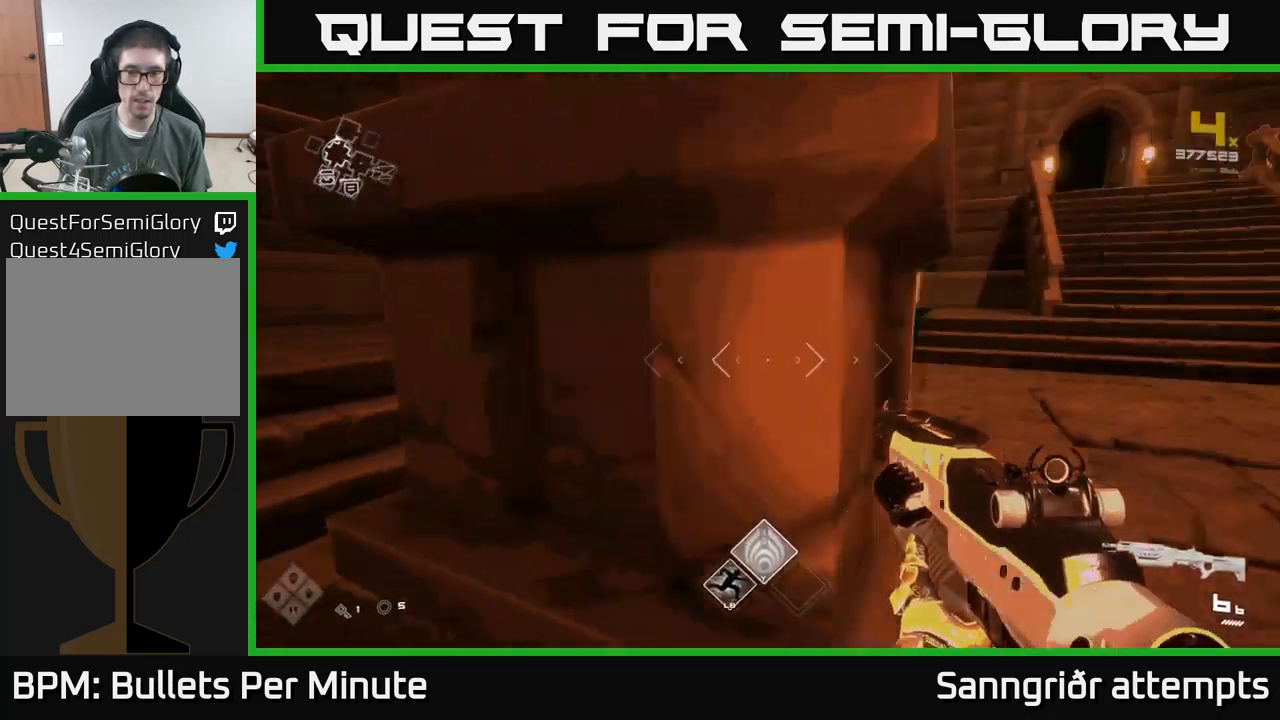
{"buttons": ["L1"], "left_stick": "up-right", "right_stick": "center", "events": [[83, "right_stick", "center"], [100, "left_stick", "up-right"], [200, "L1", "down"]]}
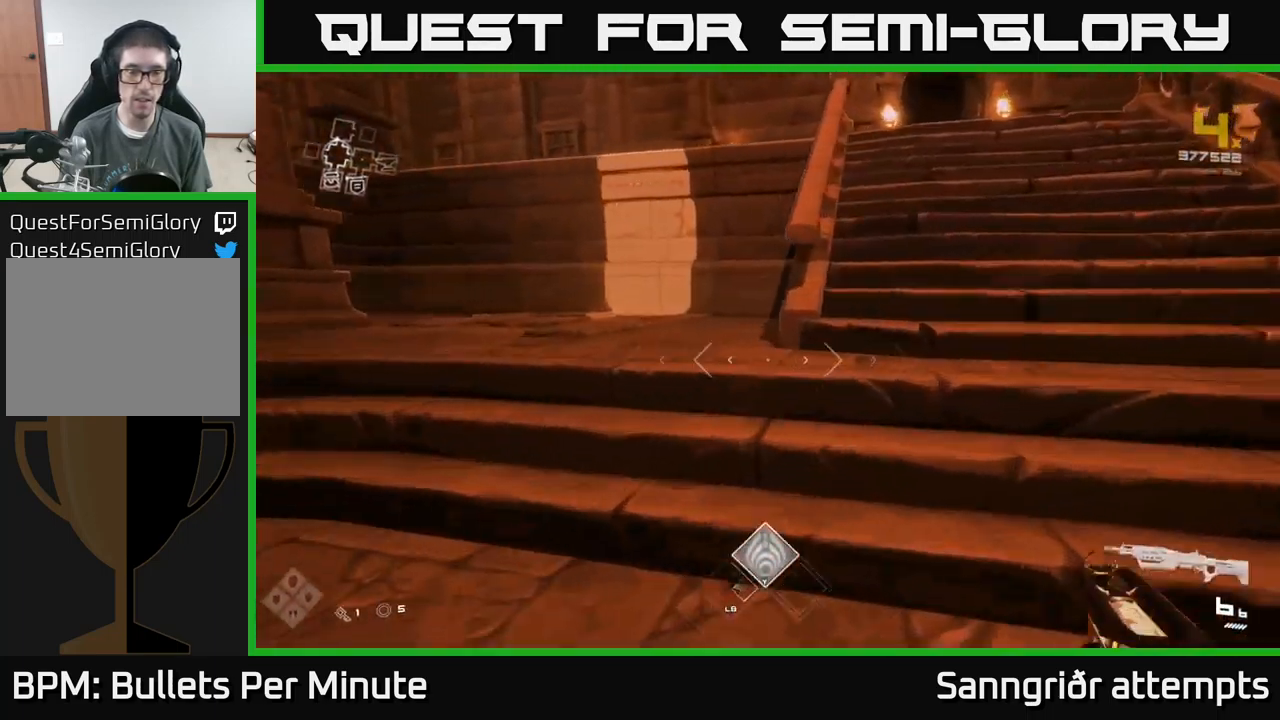
{"buttons": ["L1"], "left_stick": "up-right", "right_stick": "center", "events": []}